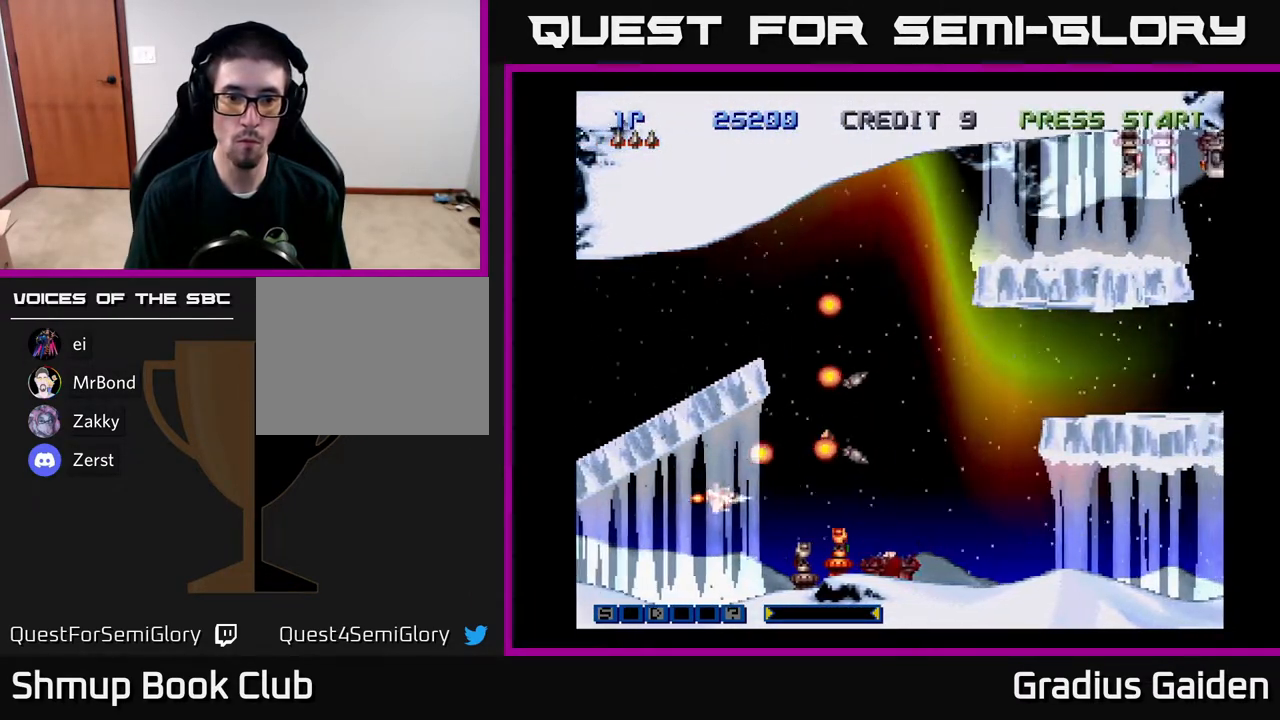
Gameplay with a controller (Xbox layout); each line is a JSON object with the inputs held at the frame after it. "events" lists button and stick changes between this image and that frame as [ms after this image, input, new state], when the widget could be followed in between. Not read: left_stick right_stick.
{"buttons": ["R2", "DPAD_DOWN"], "events": [[150, "DPAD_DOWN", "up"], [150, "R2", "down"], [183, "DPAD_LEFT", "up"], [350, "R2", "up"], [450, "R2", "down"], [467, "DPAD_DOWN", "down"]]}
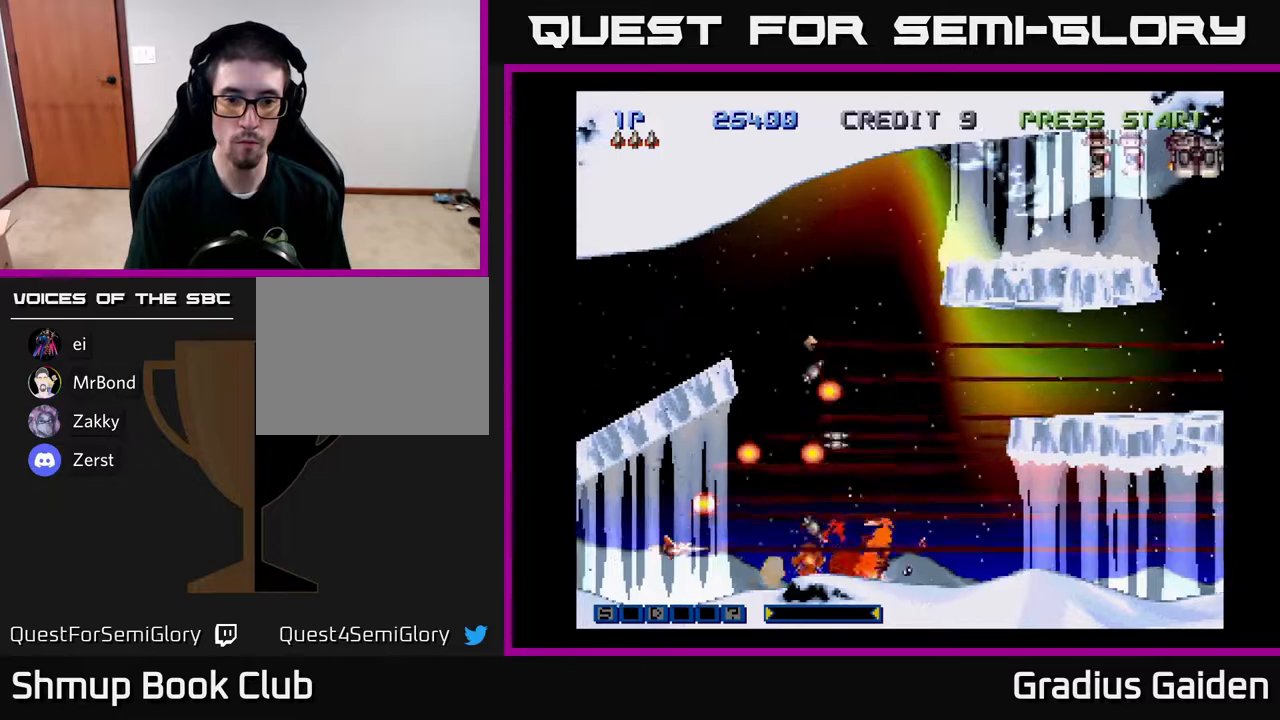
{"buttons": ["R2", "DPAD_RIGHT"], "events": [[33, "DPAD_DOWN", "up"], [50, "R2", "up"], [117, "R2", "down"], [217, "R2", "up"], [300, "R2", "down"], [367, "DPAD_RIGHT", "down"], [450, "R2", "up"], [483, "R2", "down"]]}
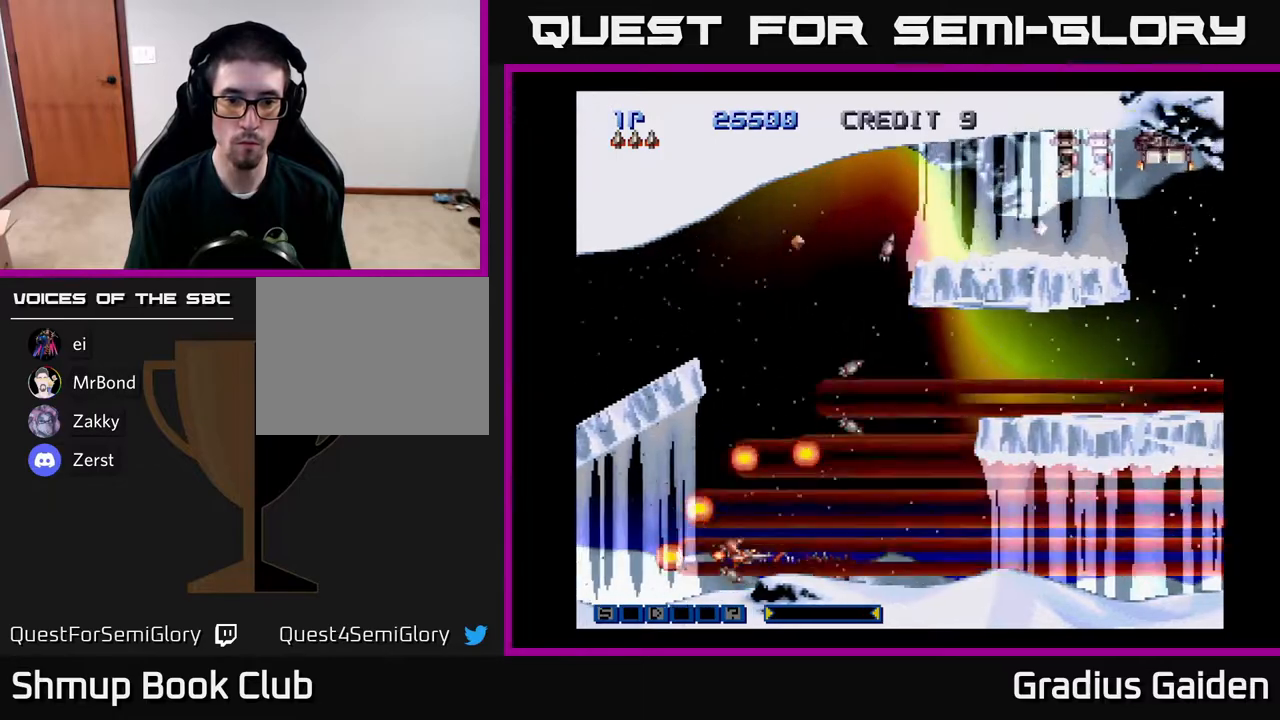
{"buttons": ["DPAD_UP"], "events": [[117, "DPAD_RIGHT", "up"], [117, "DPAD_UP", "down"], [133, "R2", "up"], [200, "DPAD_LEFT", "down"], [200, "R2", "down"], [317, "R2", "up"], [350, "DPAD_LEFT", "up"]]}
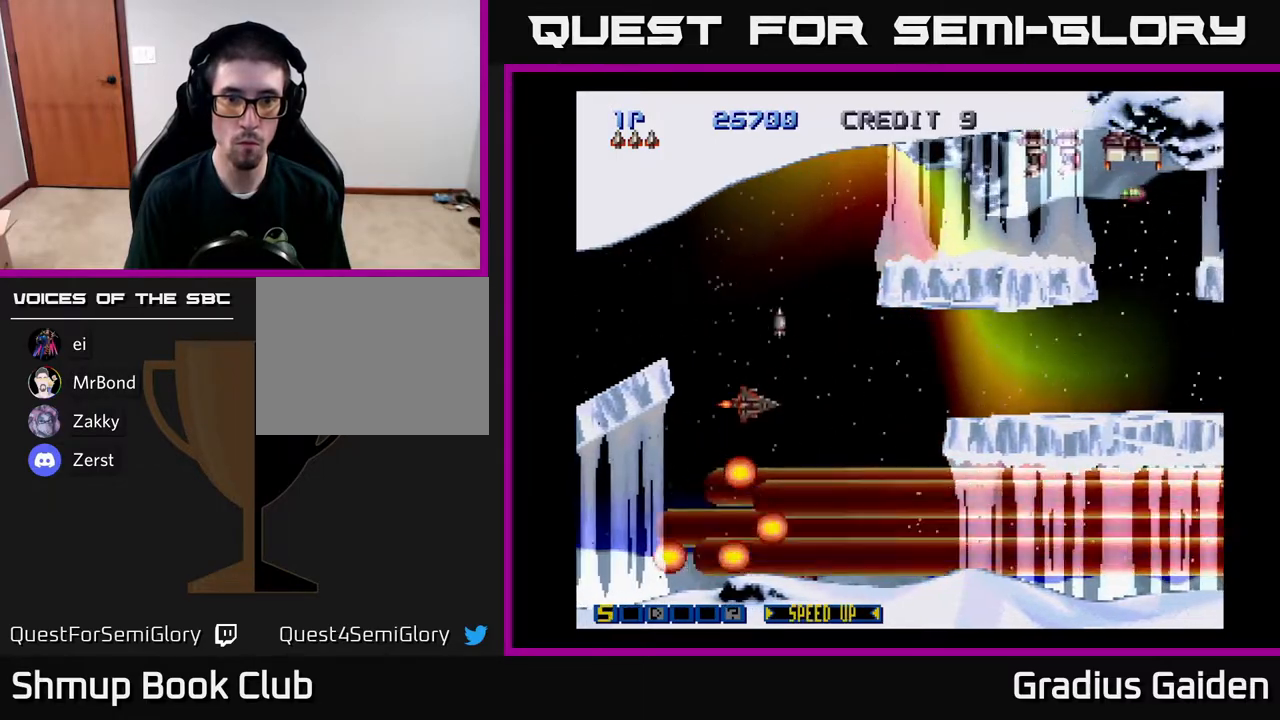
{"buttons": ["DPAD_UP", "DPAD_RIGHT"], "events": [[250, "DPAD_RIGHT", "down"], [350, "DPAD_RIGHT", "up"], [483, "DPAD_RIGHT", "down"]]}
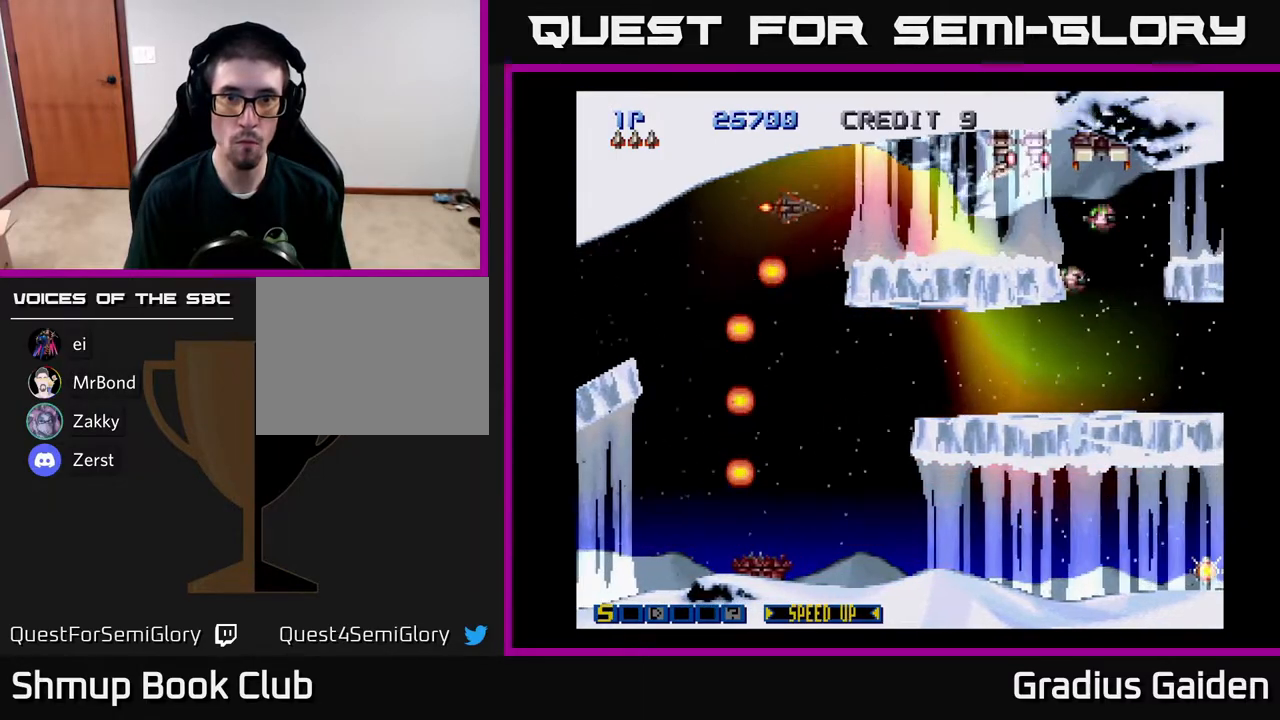
{"buttons": ["R2"], "events": [[133, "DPAD_UP", "up"], [167, "DPAD_RIGHT", "up"], [167, "R2", "down"], [350, "R2", "up"], [400, "R2", "down"]]}
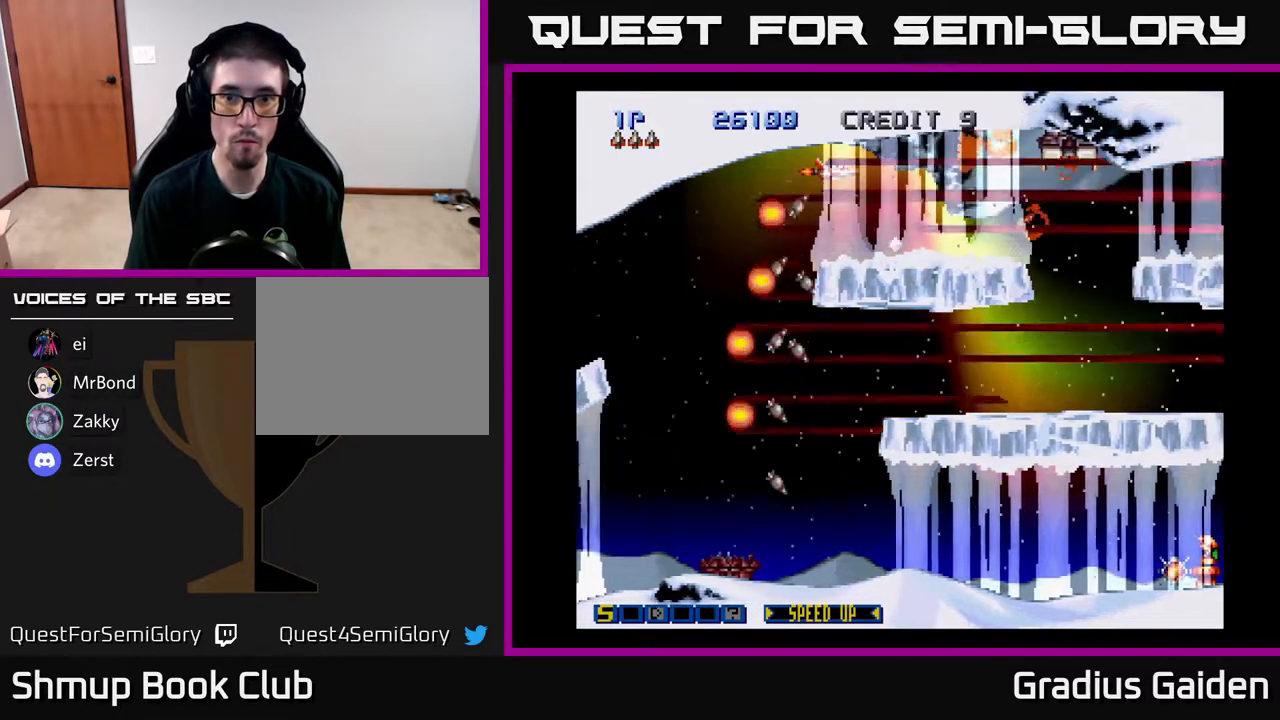
{"buttons": ["R2", "DPAD_LEFT"], "events": [[33, "DPAD_LEFT", "down"], [50, "R2", "up"], [83, "R2", "down"], [217, "R2", "up"], [250, "DPAD_LEFT", "up"], [267, "R2", "down"], [417, "DPAD_LEFT", "down"], [417, "R2", "up"], [467, "R2", "down"]]}
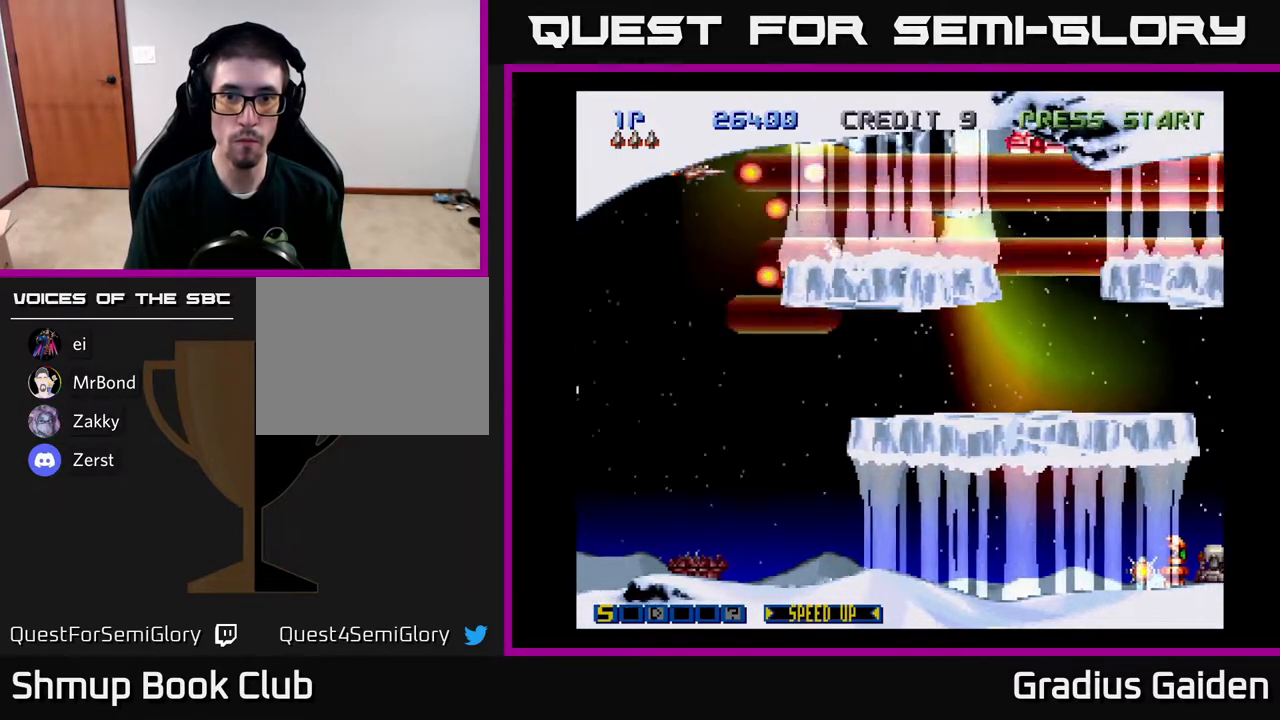
{"buttons": ["R2"], "events": [[83, "DPAD_LEFT", "up"], [83, "R2", "up"], [117, "DPAD_DOWN", "down"], [150, "R2", "down"], [183, "DPAD_DOWN", "up"], [267, "R2", "up"], [333, "R2", "down"], [383, "DPAD_DOWN", "down"], [433, "R2", "up"], [450, "DPAD_DOWN", "up"], [500, "R2", "down"]]}
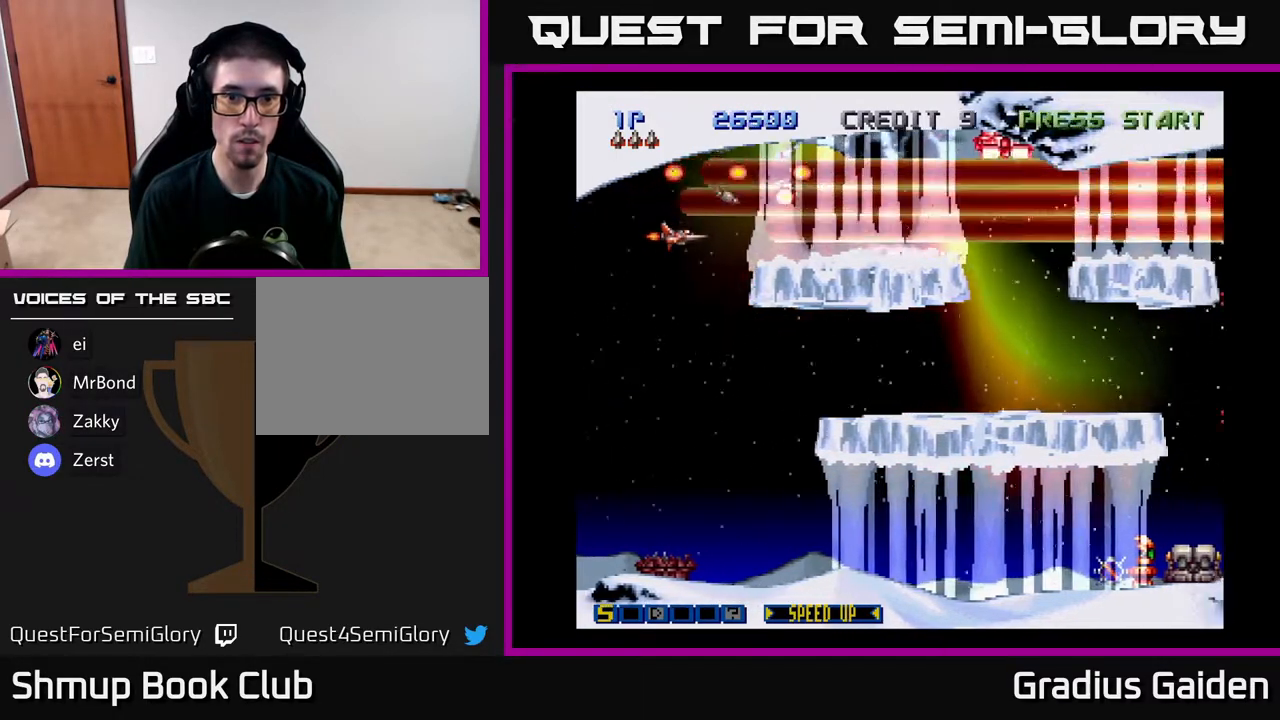
{"buttons": ["R2", "DPAD_DOWN"], "events": [[67, "DPAD_DOWN", "down"], [150, "R2", "up"], [217, "R2", "down"], [333, "R2", "up"], [367, "DPAD_RIGHT", "down"], [417, "R2", "down"], [500, "DPAD_RIGHT", "up"]]}
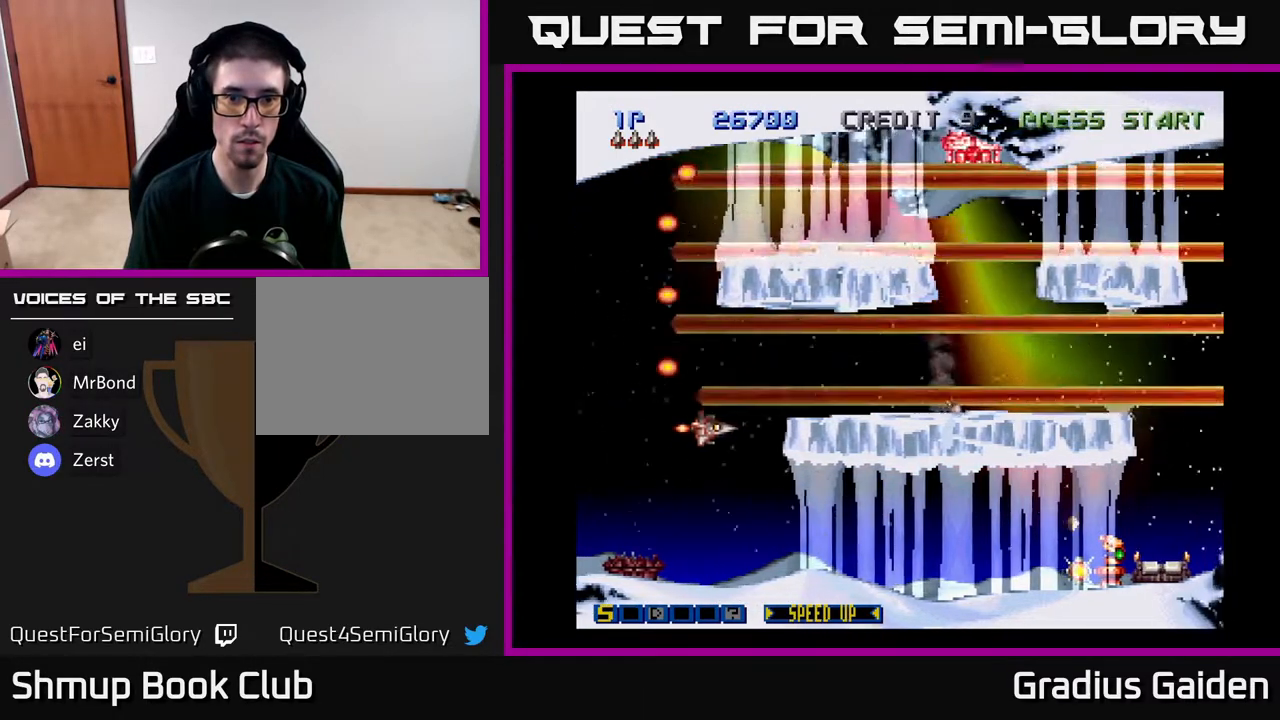
{"buttons": ["R2"], "events": [[83, "R2", "up"], [167, "R2", "down"], [267, "DPAD_DOWN", "up"], [283, "R2", "up"], [383, "R2", "down"]]}
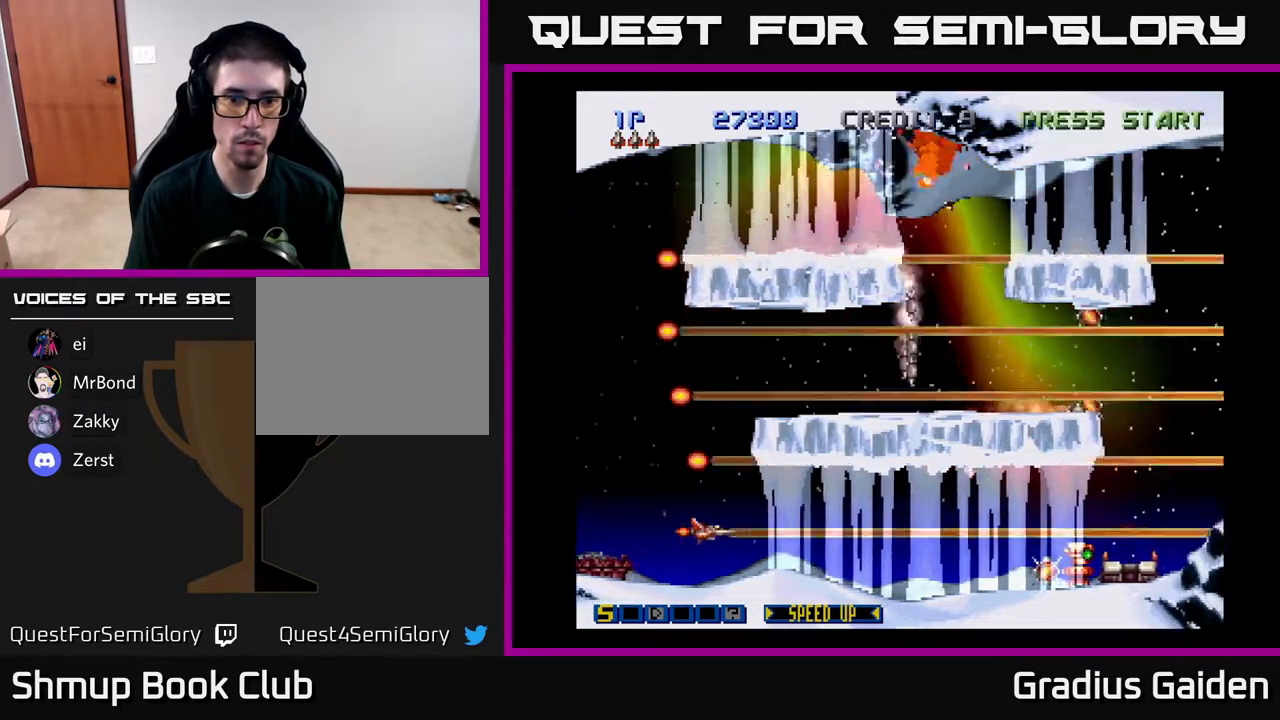
{"buttons": [], "events": [[17, "R2", "up"], [83, "DPAD_LEFT", "down"], [117, "R2", "down"], [133, "DPAD_DOWN", "down"], [183, "DPAD_LEFT", "up"], [217, "DPAD_DOWN", "up"], [233, "R2", "up"], [317, "R2", "down"], [417, "R2", "up"]]}
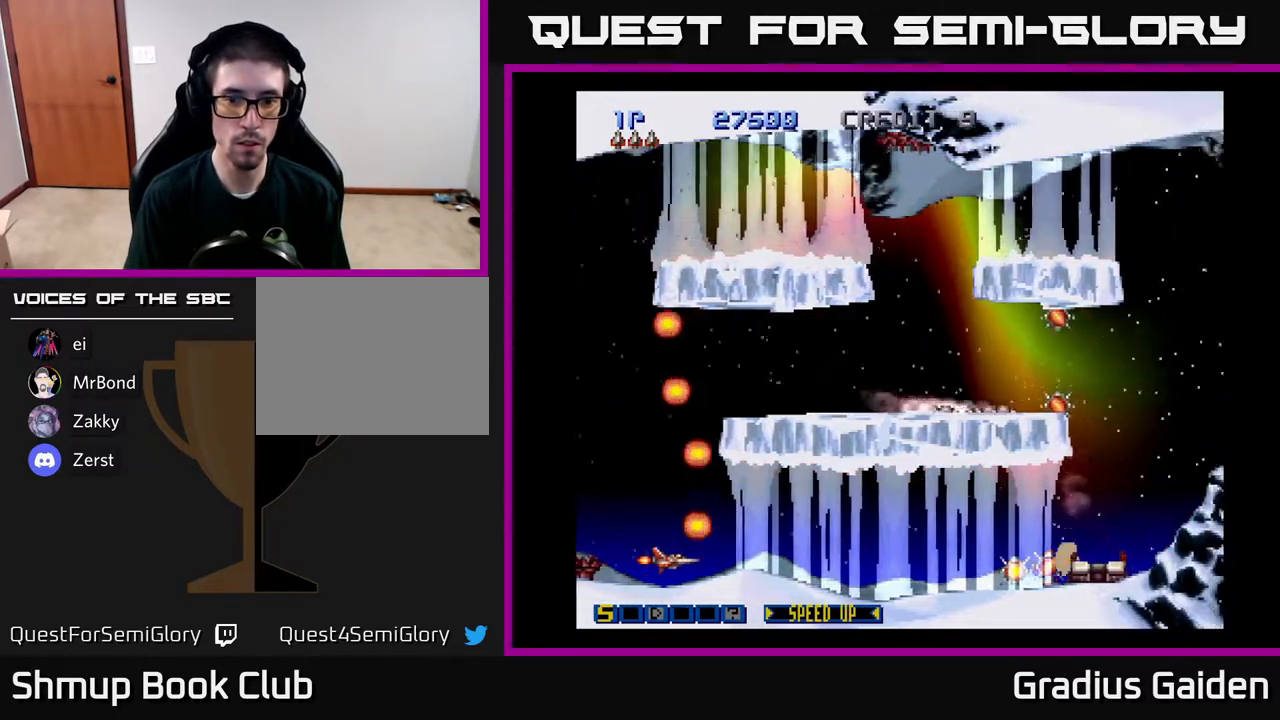
{"buttons": [], "events": [[17, "DPAD_LEFT", "down"], [17, "R2", "down"], [117, "R2", "up"], [183, "DPAD_LEFT", "up"], [183, "R2", "down"], [317, "R2", "up"], [383, "R2", "down"], [483, "R2", "up"]]}
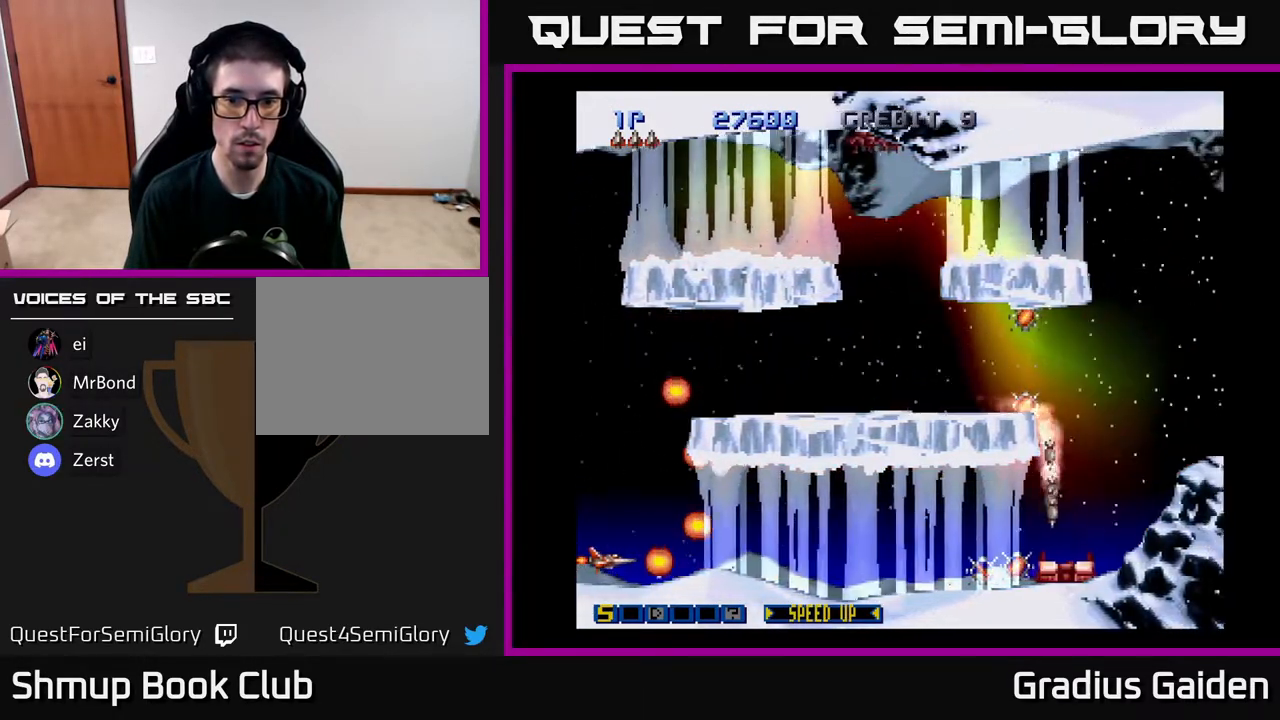
{"buttons": ["R2", "DPAD_RIGHT"], "events": [[50, "R2", "down"], [183, "R2", "up"], [267, "R2", "down"], [350, "R2", "up"], [383, "DPAD_UP", "down"], [433, "R2", "down"], [467, "DPAD_UP", "up"], [483, "DPAD_RIGHT", "down"]]}
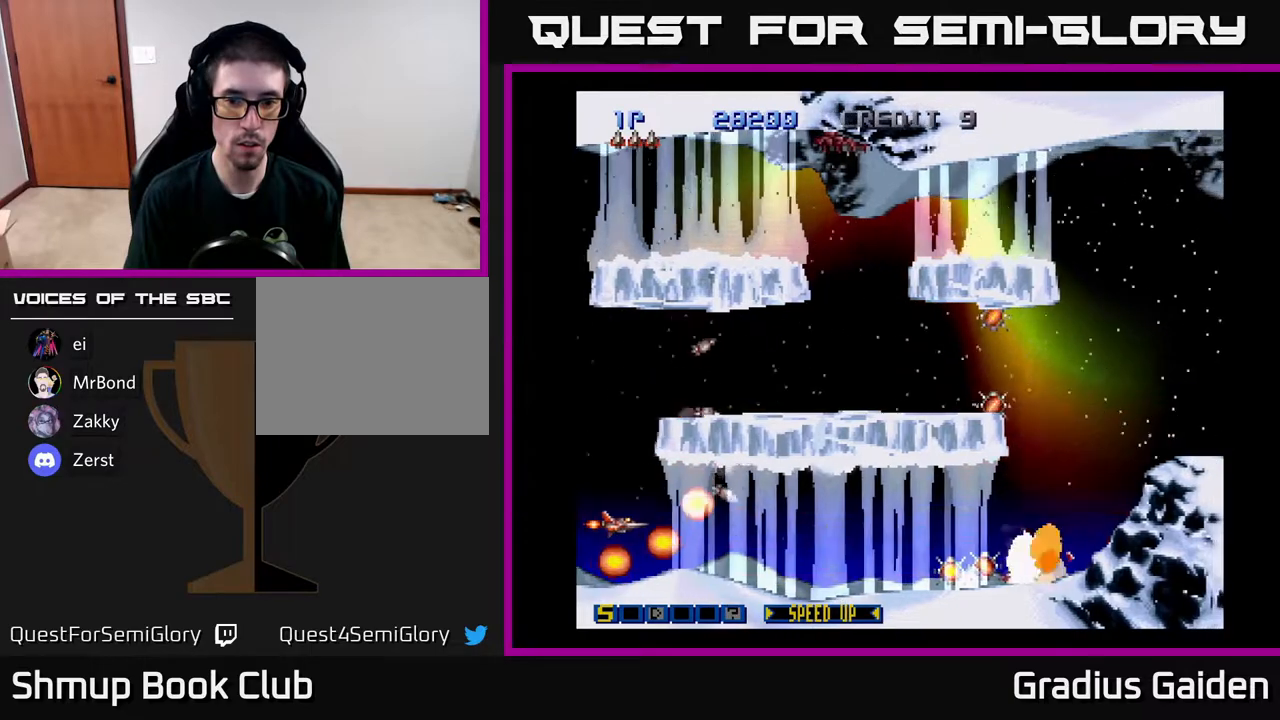
{"buttons": ["DPAD_RIGHT"], "events": [[83, "R2", "up"], [117, "R2", "down"], [250, "R2", "up"], [317, "R2", "down"], [450, "R2", "up"]]}
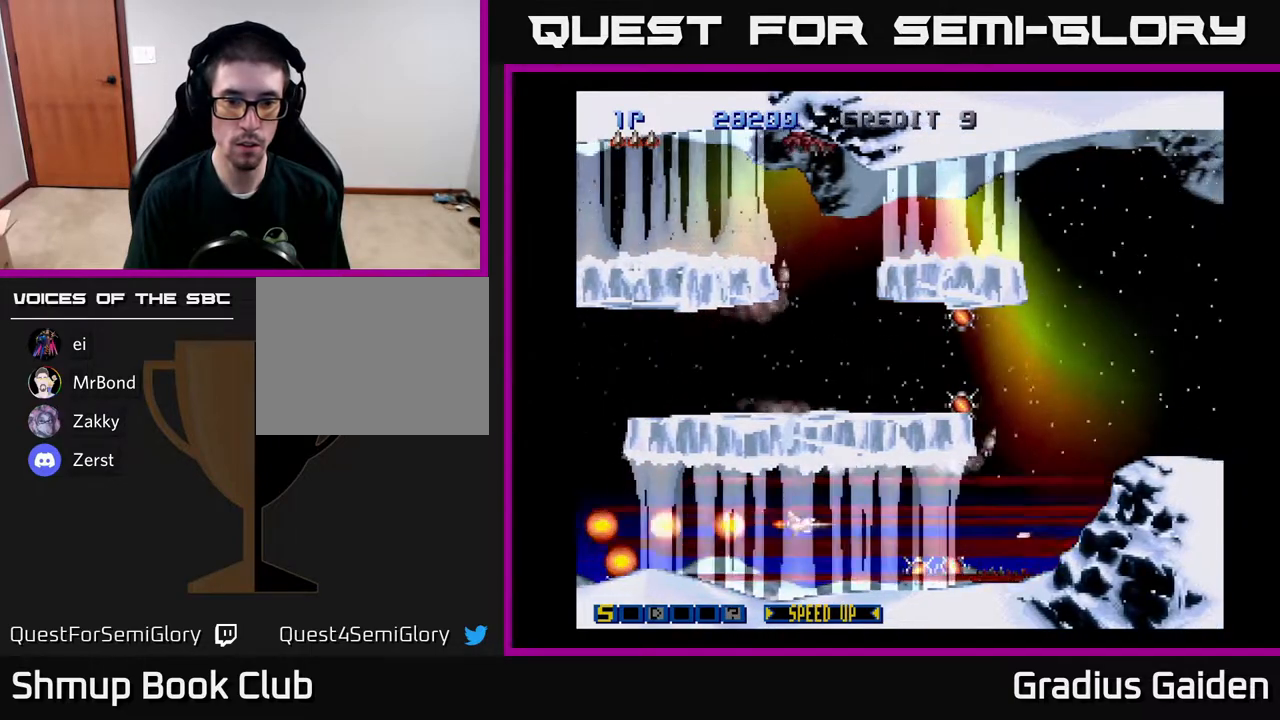
{"buttons": [], "events": [[33, "R2", "down"], [150, "R2", "up"], [183, "DPAD_RIGHT", "up"], [250, "R2", "down"], [367, "DPAD_DOWN", "down"], [417, "R2", "up"], [433, "DPAD_DOWN", "up"]]}
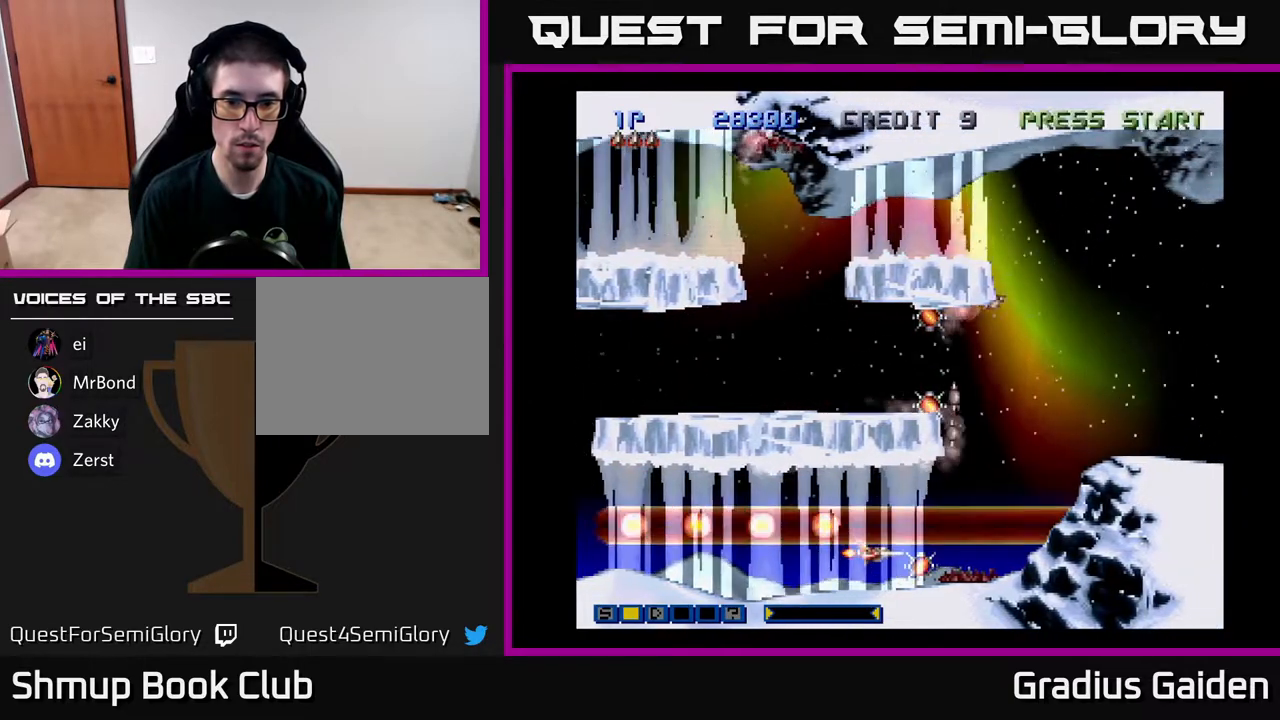
{"buttons": ["R2", "DPAD_RIGHT"], "events": [[150, "DPAD_RIGHT", "down"], [283, "DPAD_UP", "down"], [317, "R2", "down"], [400, "DPAD_UP", "up"], [400, "R2", "up"], [500, "R2", "down"]]}
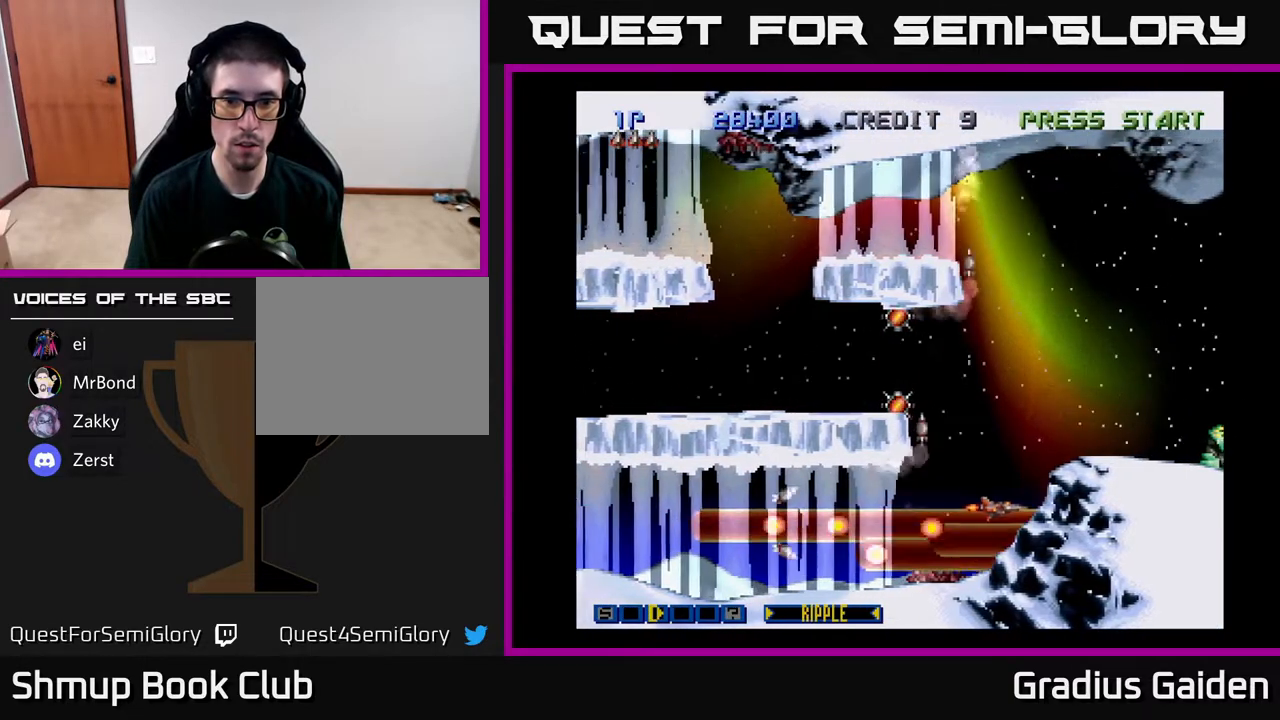
{"buttons": ["DPAD_LEFT"], "events": [[17, "DPAD_UP", "down"], [33, "DPAD_RIGHT", "up"], [100, "R2", "up"], [283, "DPAD_LEFT", "down"], [333, "DPAD_UP", "up"]]}
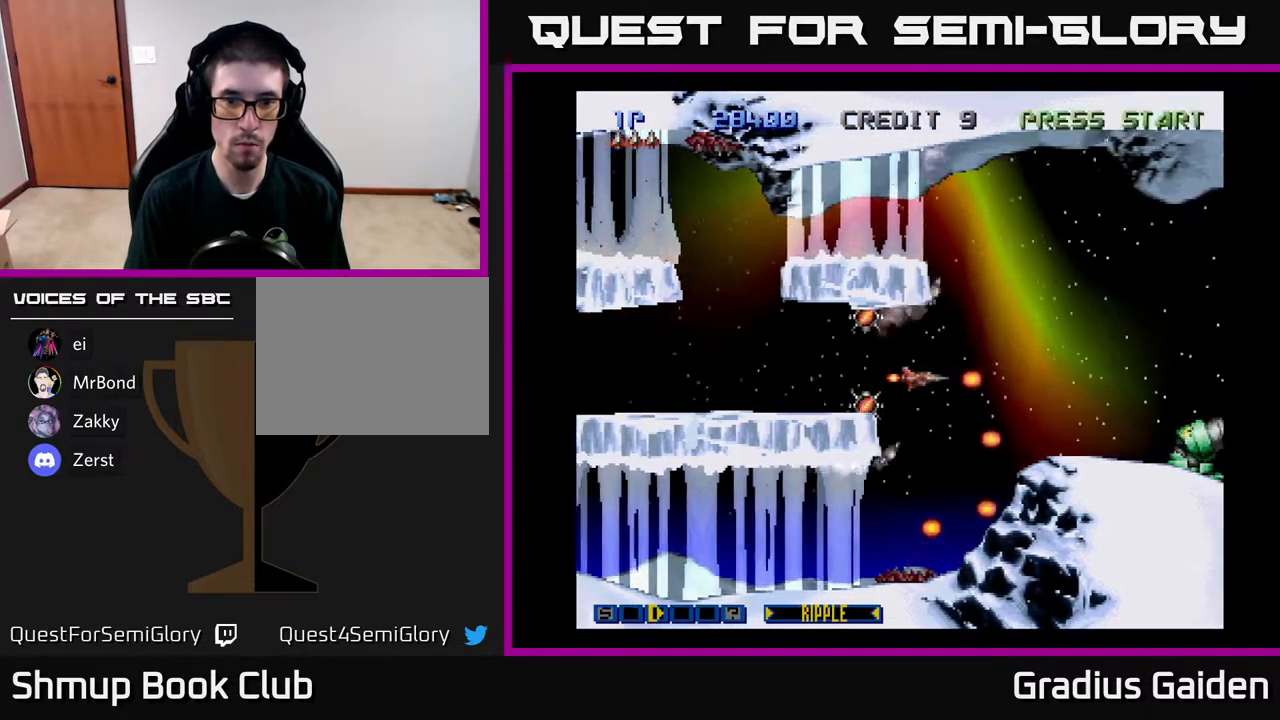
{"buttons": [], "events": [[183, "DPAD_LEFT", "up"], [333, "DPAD_DOWN", "down"], [367, "DPAD_DOWN", "up"]]}
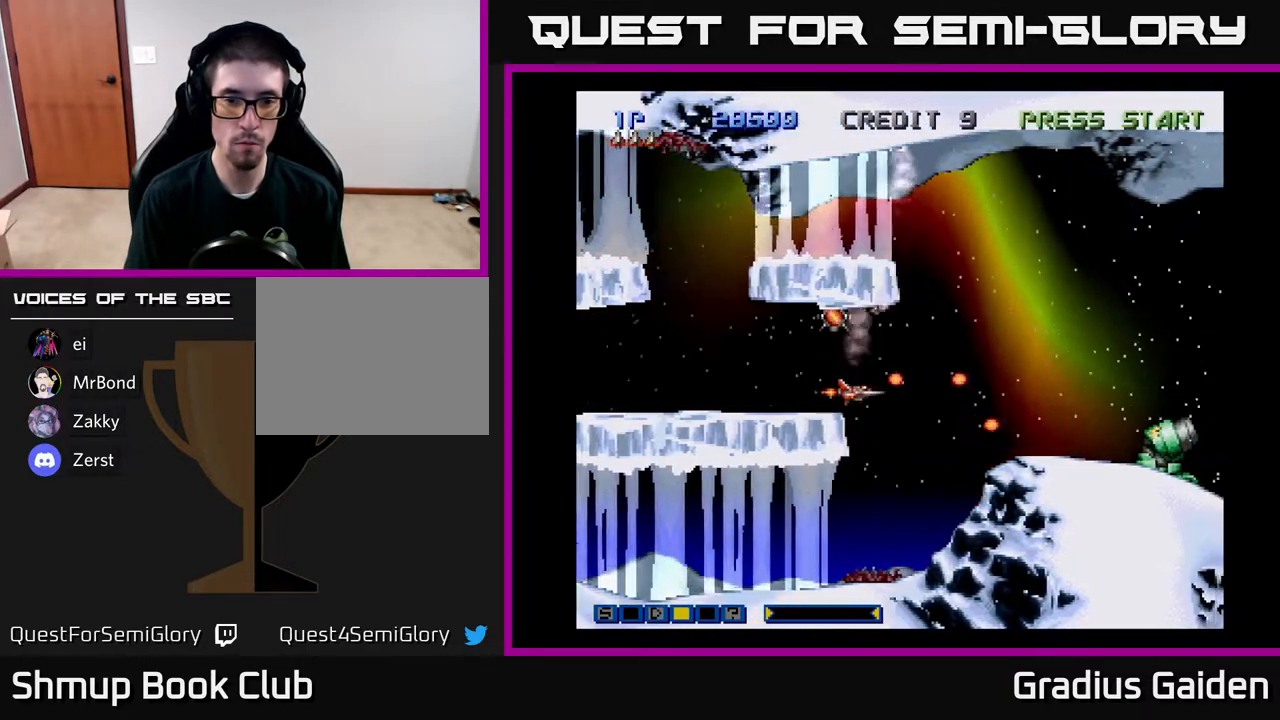
{"buttons": [], "events": [[50, "R2", "down"], [83, "DPAD_UP", "down"], [167, "DPAD_LEFT", "down"], [200, "R2", "up"], [267, "DPAD_UP", "up"], [300, "DPAD_LEFT", "up"], [350, "R2", "down"], [483, "R2", "up"]]}
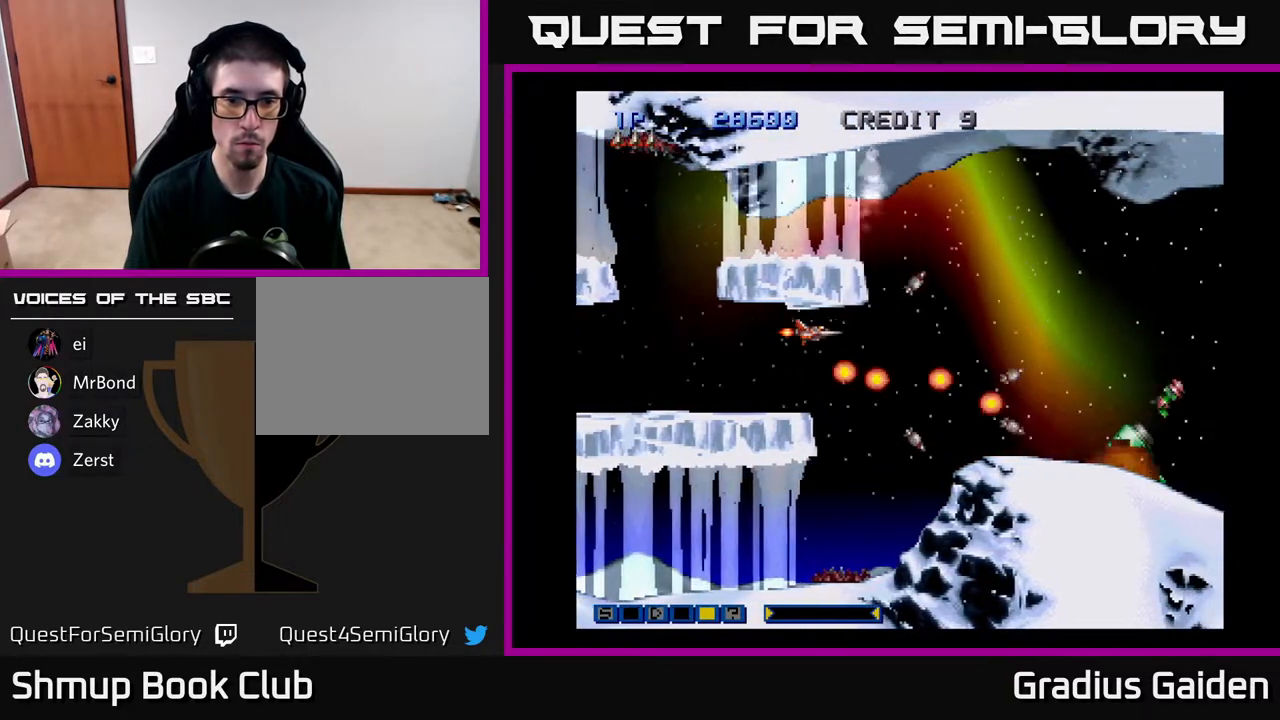
{"buttons": [], "events": [[100, "R2", "down"], [117, "DPAD_RIGHT", "down"], [283, "R2", "up"], [350, "R2", "down"], [417, "DPAD_RIGHT", "up"], [483, "R2", "up"]]}
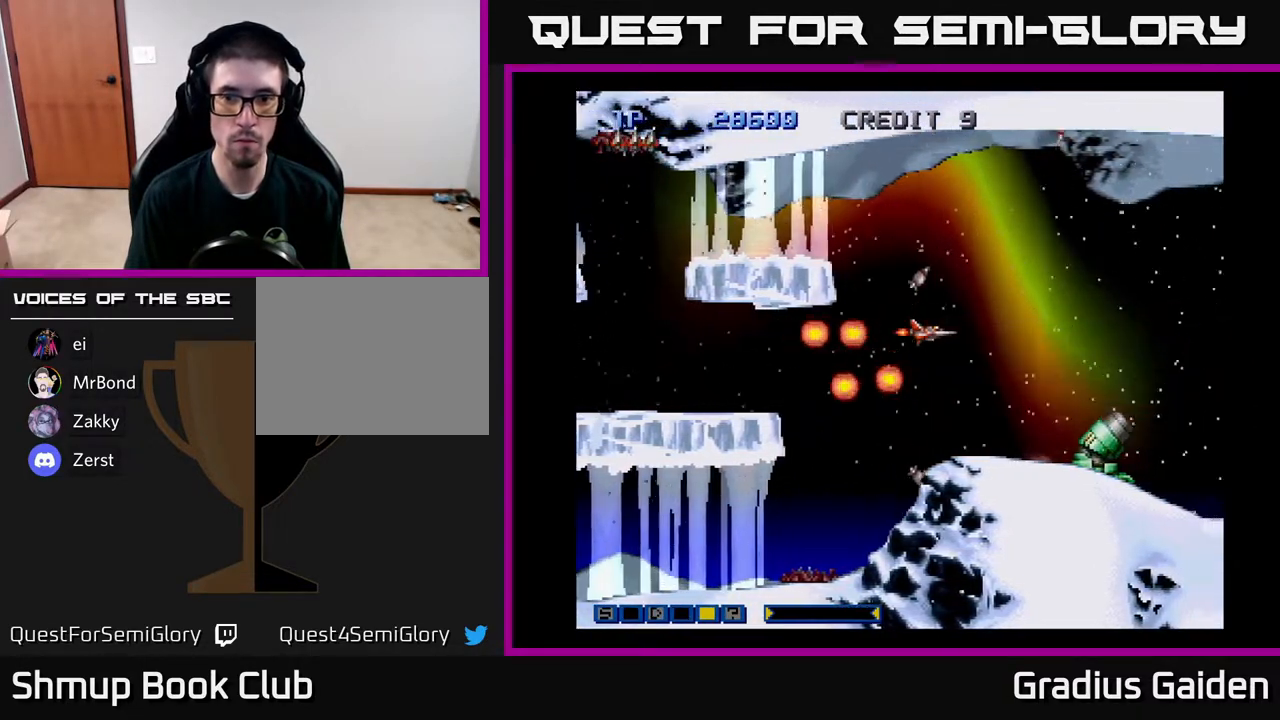
{"buttons": ["R2", "DPAD_LEFT"], "events": [[183, "DPAD_DOWN", "down"], [300, "DPAD_LEFT", "down"], [350, "DPAD_DOWN", "up"], [400, "R2", "down"]]}
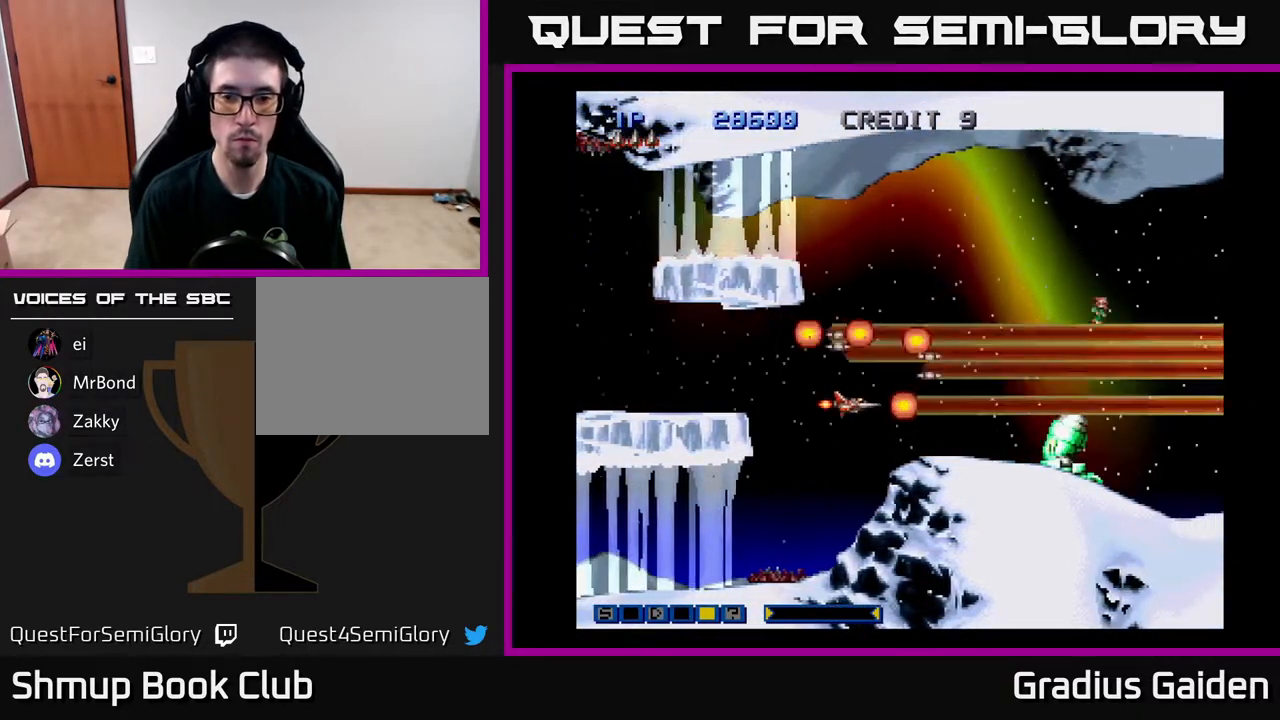
{"buttons": ["DPAD_LEFT"], "events": [[50, "DPAD_LEFT", "up"], [100, "R2", "up"], [183, "DPAD_DOWN", "down"], [183, "R2", "down"], [250, "DPAD_DOWN", "up"], [267, "R2", "up"], [383, "R2", "down"], [500, "DPAD_LEFT", "down"], [500, "R2", "up"]]}
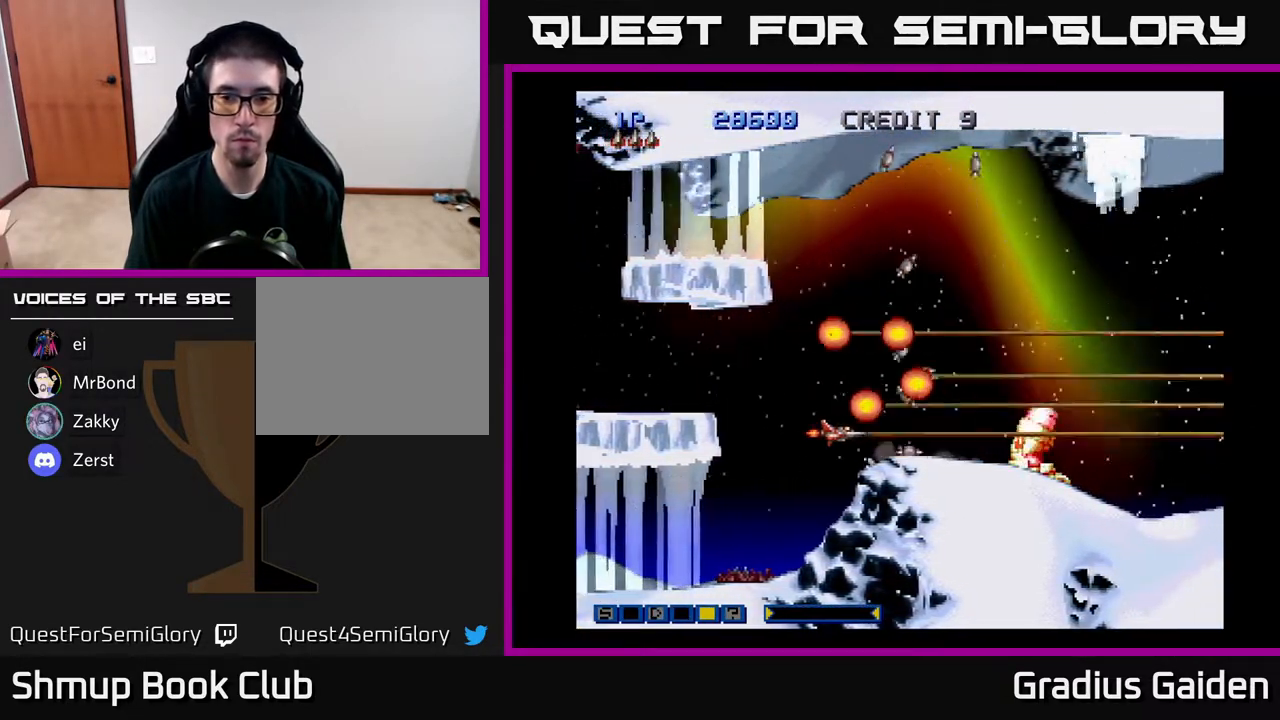
{"buttons": [], "events": [[83, "R2", "down"], [117, "DPAD_LEFT", "up"], [233, "R2", "up"], [367, "R2", "down"], [483, "R2", "up"]]}
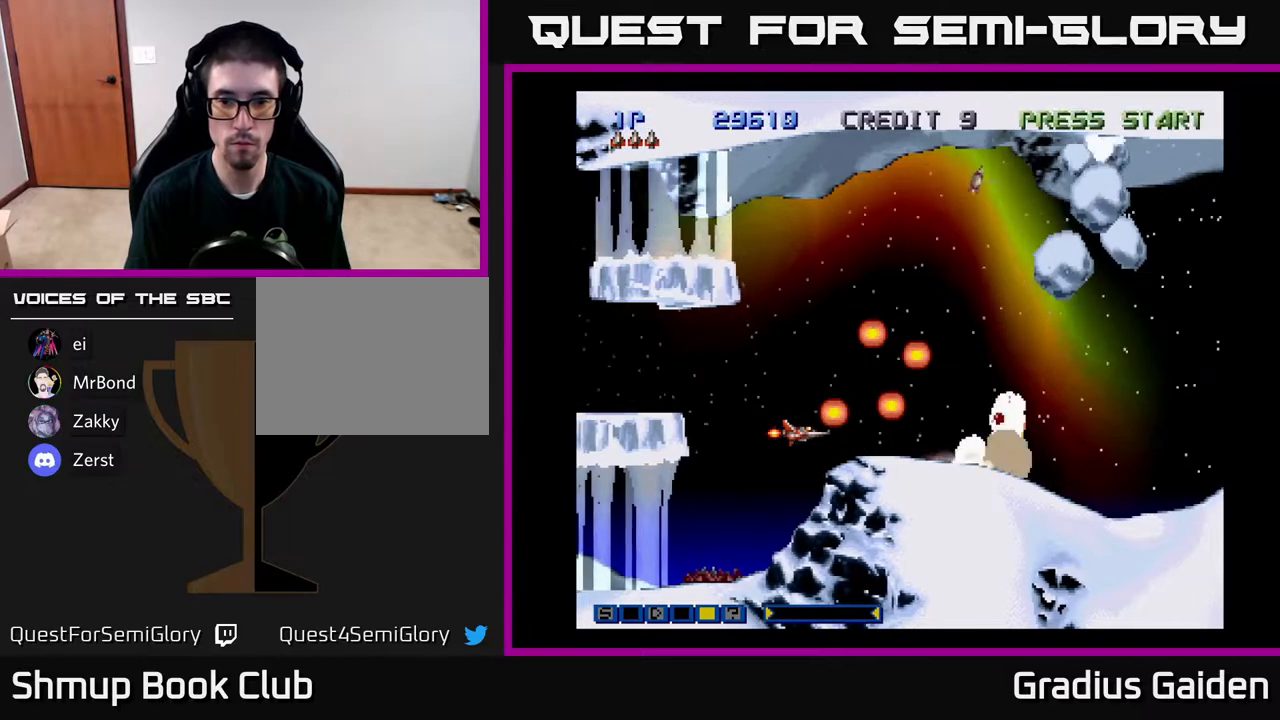
{"buttons": ["R2", "DPAD_UP"], "events": [[400, "R2", "down"], [483, "DPAD_UP", "down"]]}
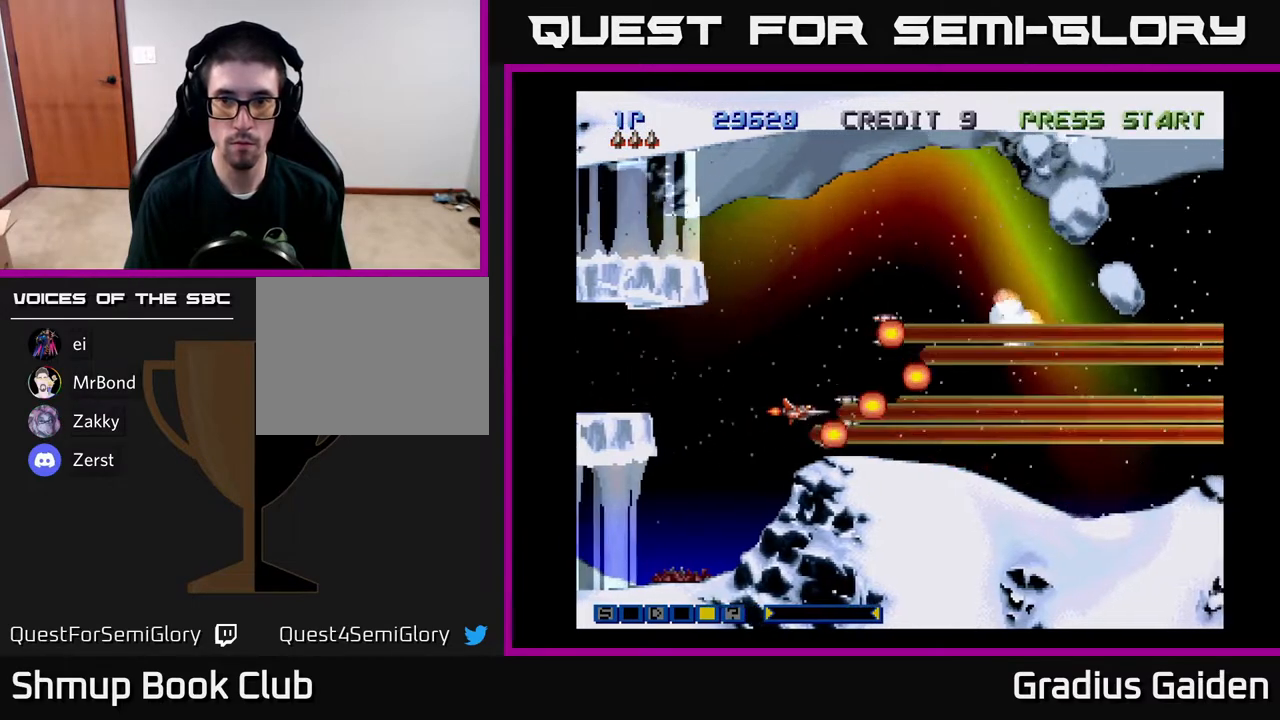
{"buttons": ["DPAD_UP"], "events": [[33, "R2", "up"]]}
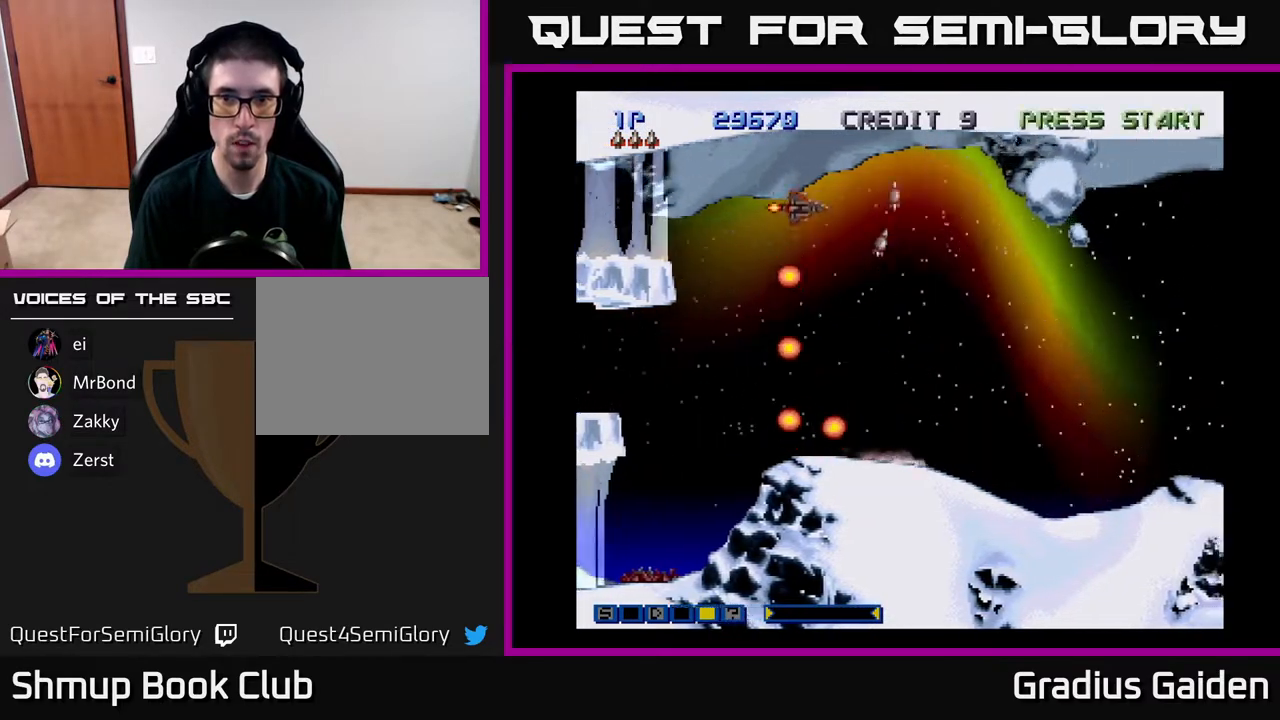
{"buttons": ["R2"], "events": [[67, "DPAD_UP", "up"], [67, "R2", "down"], [183, "R2", "up"], [250, "R2", "down"], [383, "R2", "up"], [500, "R2", "down"]]}
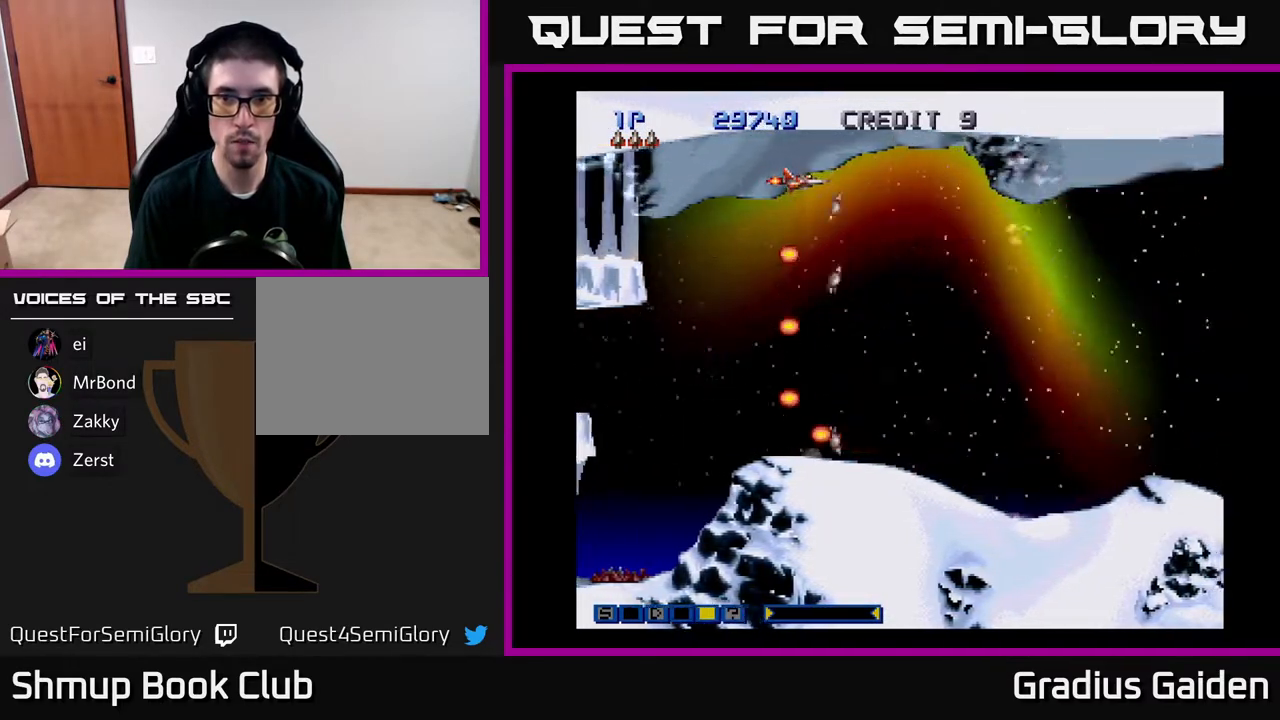
{"buttons": [], "events": [[83, "R2", "up"], [167, "R2", "down"], [267, "R2", "up"], [417, "R2", "down"], [483, "R2", "up"]]}
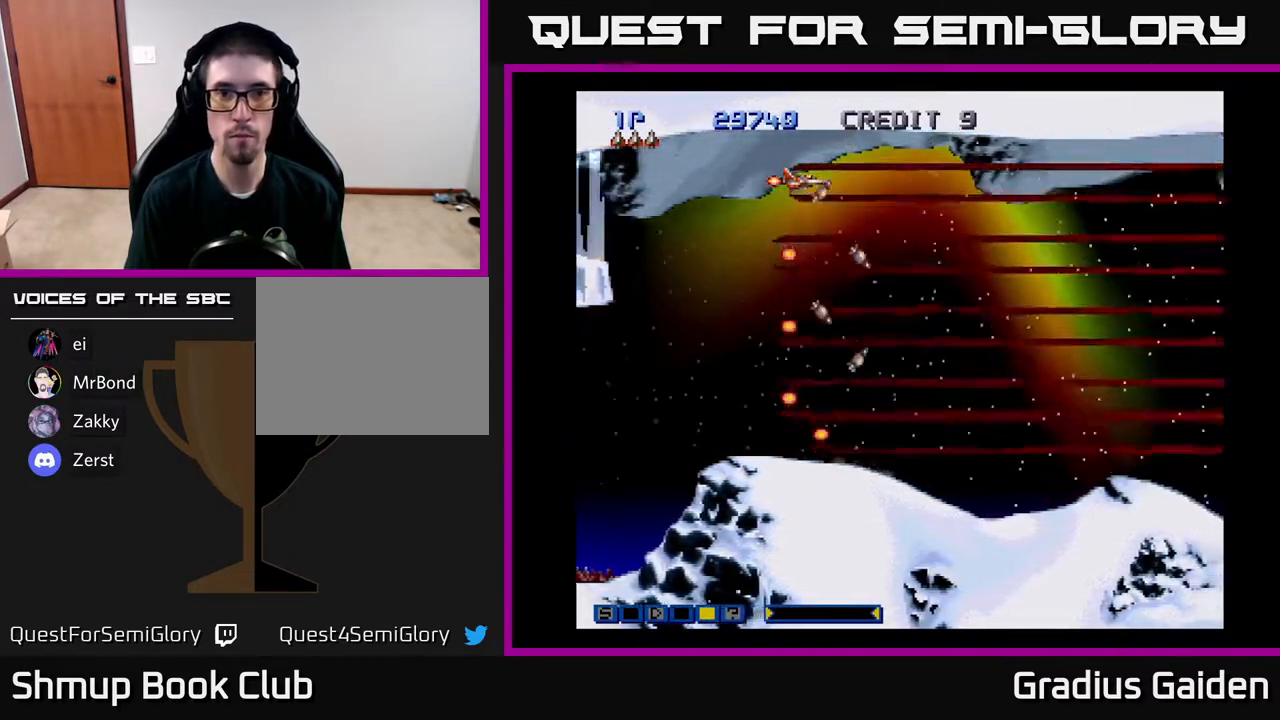
{"buttons": [], "events": [[267, "R2", "down"], [483, "R2", "up"]]}
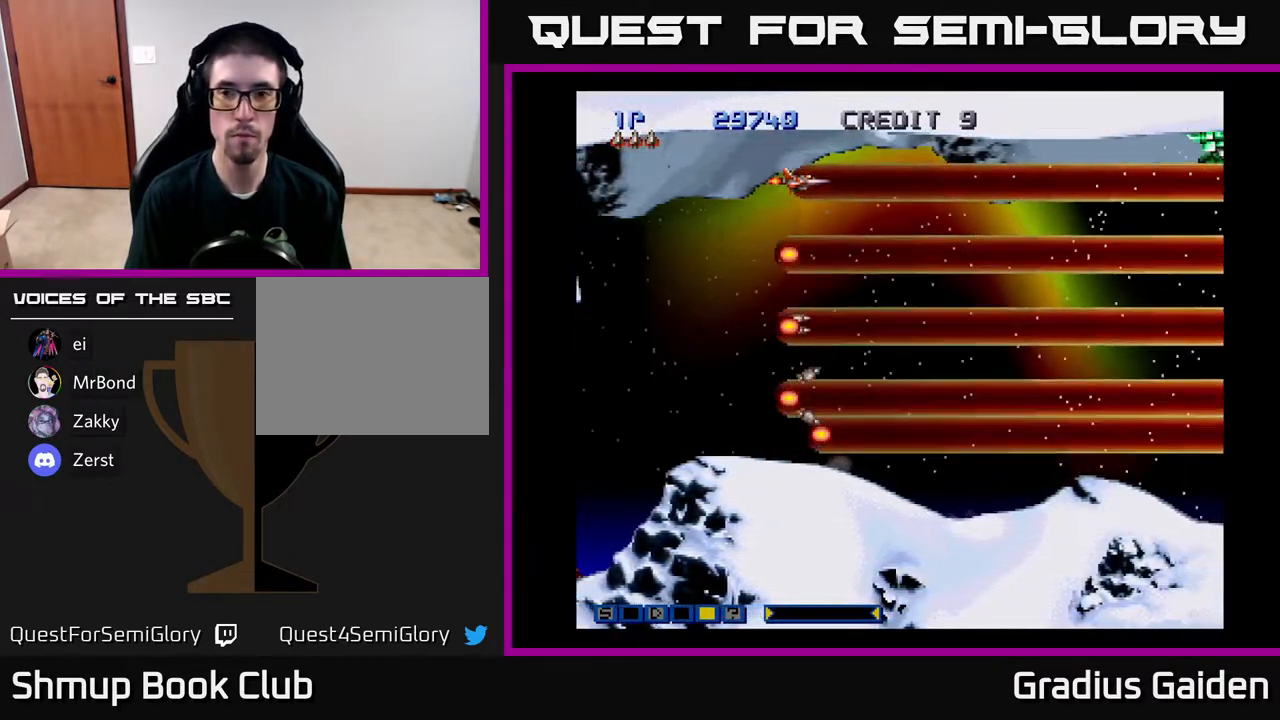
{"buttons": ["R2"], "events": [[333, "R2", "down"]]}
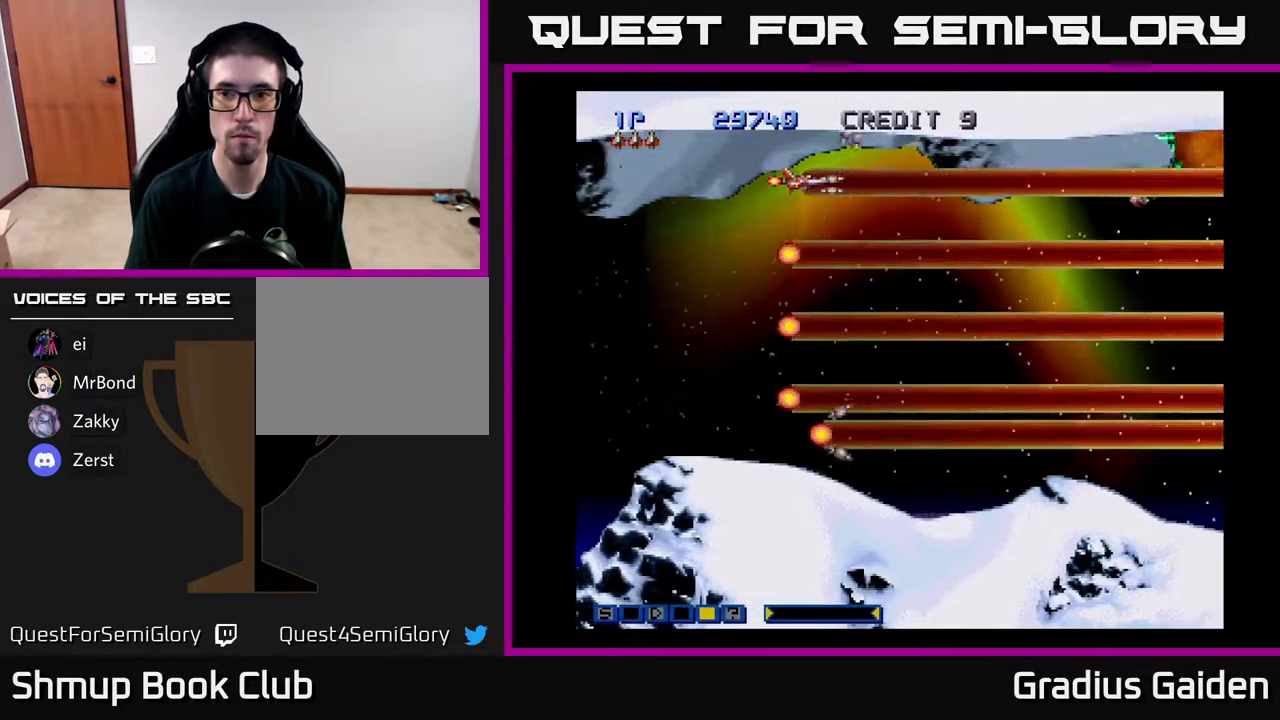
{"buttons": ["R2"], "events": [[67, "R2", "up"], [450, "R2", "down"]]}
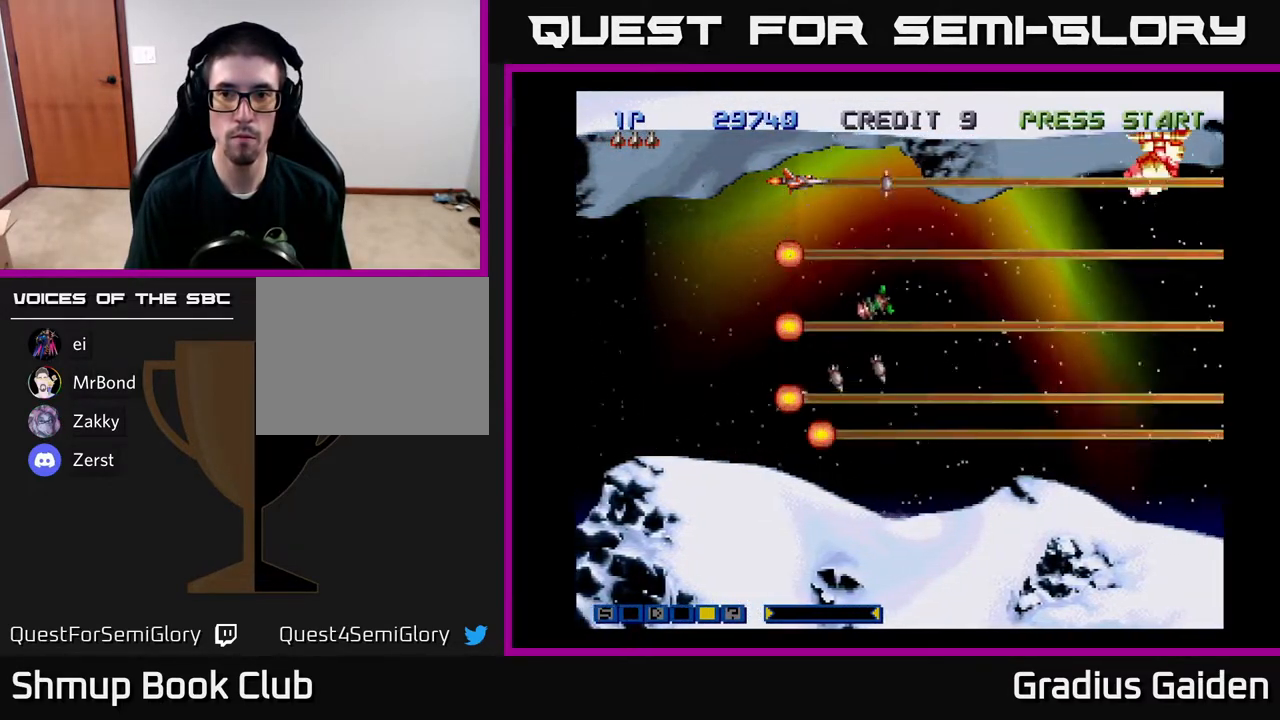
{"buttons": [], "events": [[183, "R2", "up"]]}